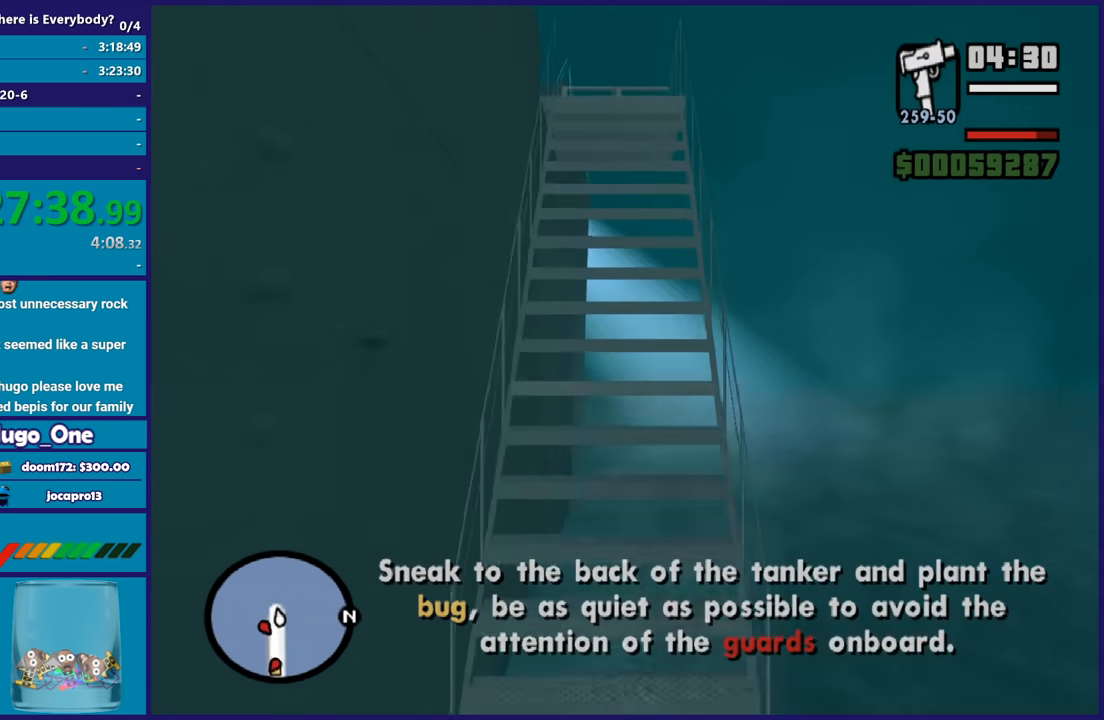
Gameplay with a controller (Xbox layout); each line is a JSON object with the inputs held at the frame after it. "events" lists button and stick changes between this image and that frame as [ms after this image, input, new state], when the widget could be followed in between.
{"buttons": ["A"], "left_stick": "up", "right_stick": "center", "events": [[34, "A", "down"], [134, "A", "up"], [234, "A", "down"], [334, "A", "up"], [434, "A", "down"]]}
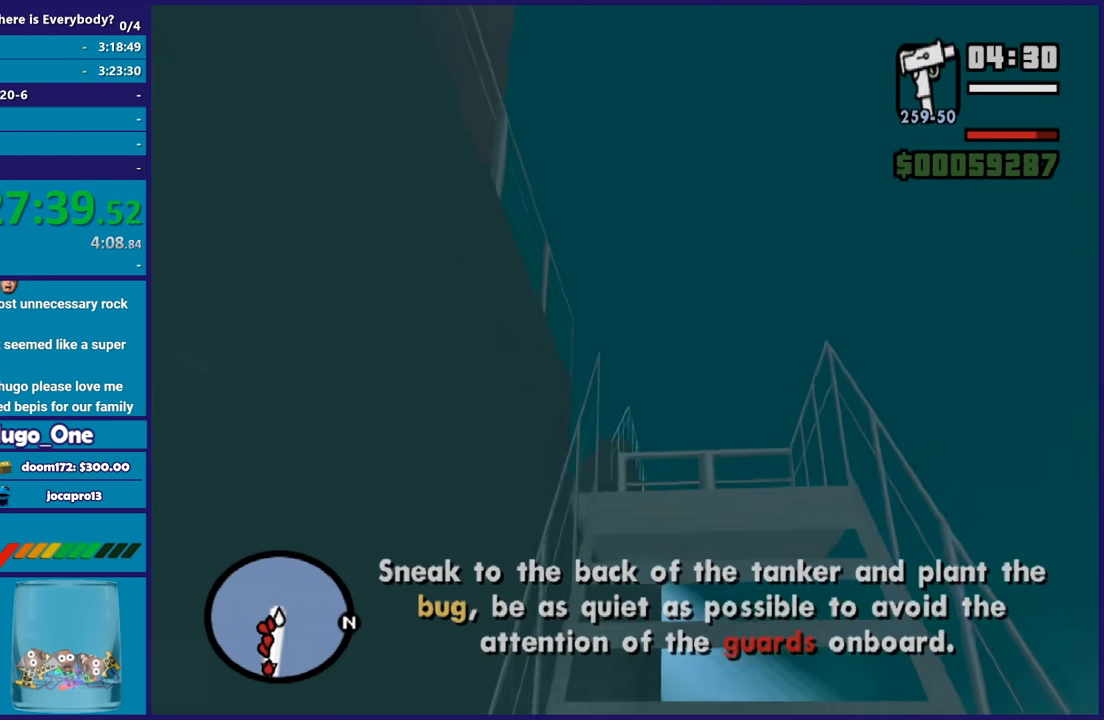
{"buttons": [], "left_stick": "up-left", "right_stick": "down-left", "events": [[33, "A", "up"], [100, "A", "down"], [200, "A", "up"], [300, "right_stick", "down-left"], [400, "left_stick", "up-left"]]}
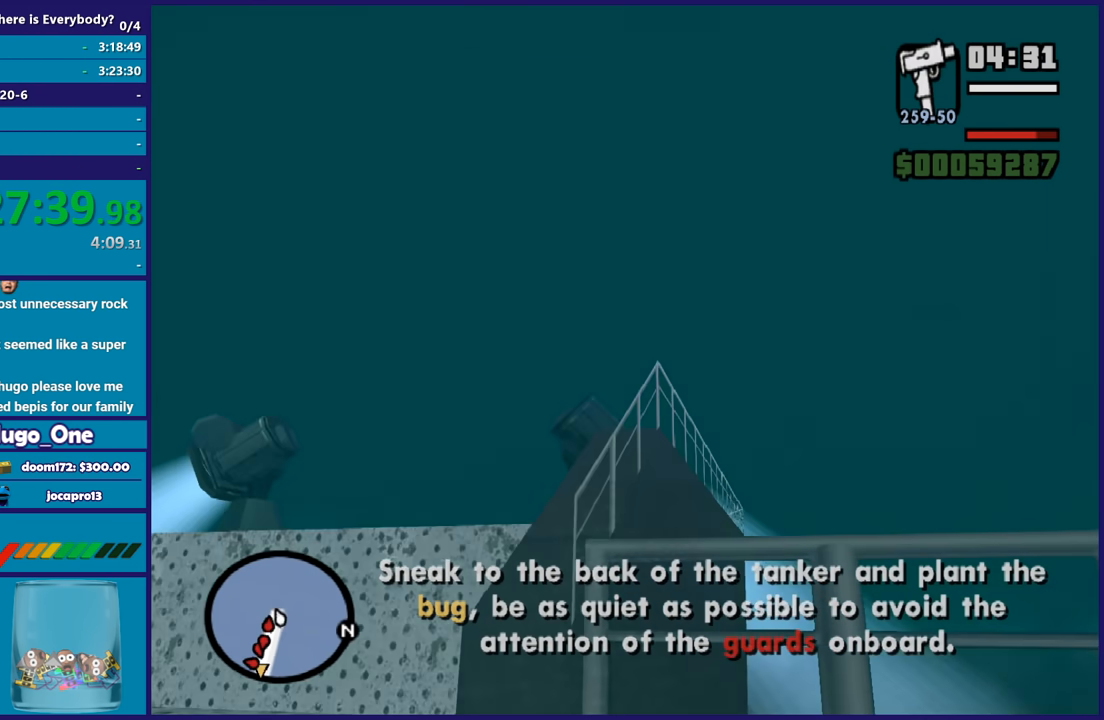
{"buttons": [], "left_stick": "up-right", "right_stick": "down-left", "events": [[367, "left_stick", "up-right"]]}
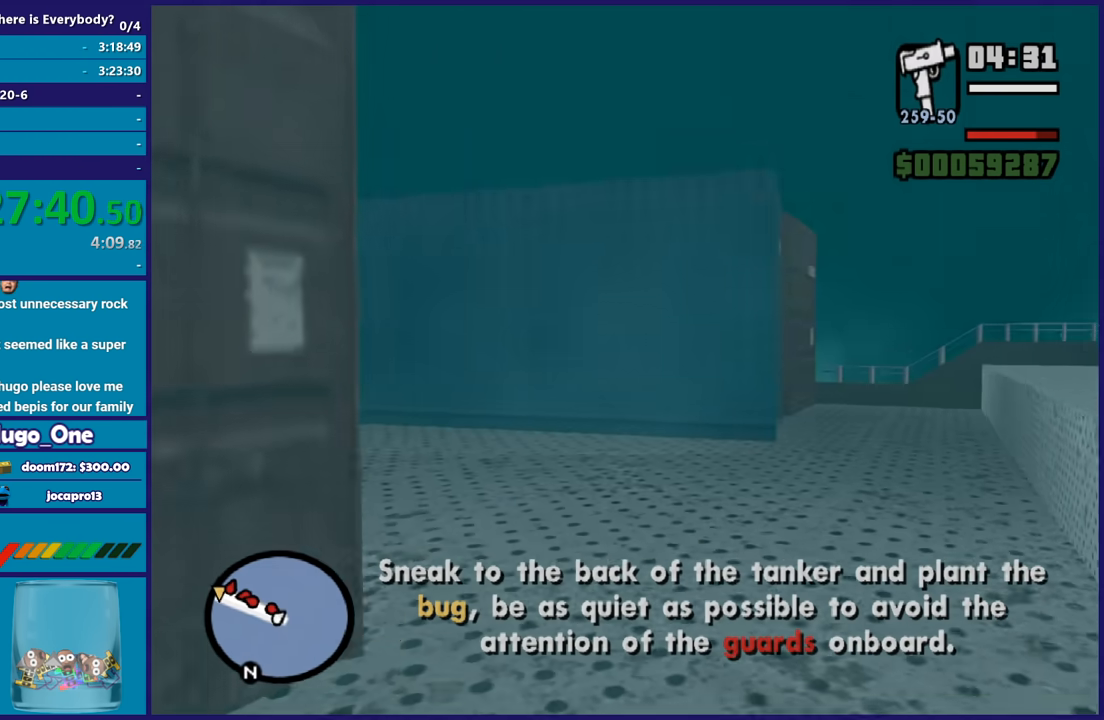
{"buttons": [], "left_stick": "up", "right_stick": "down-left", "events": [[66, "R1", "down"], [200, "R1", "up"], [300, "R1", "down"], [467, "R1", "up"], [500, "left_stick", "up"]]}
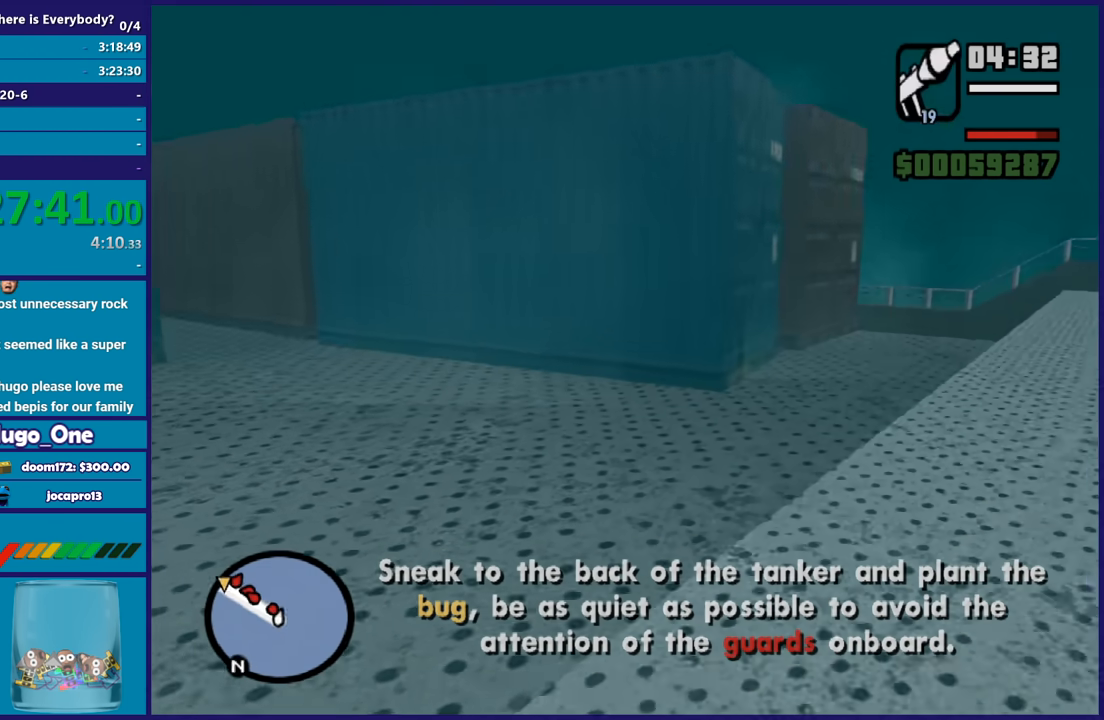
{"buttons": ["L1"], "left_stick": "up-right", "right_stick": "down-left", "events": [[167, "L1", "down"], [267, "L1", "up"], [301, "left_stick", "up-right"], [434, "L1", "down"]]}
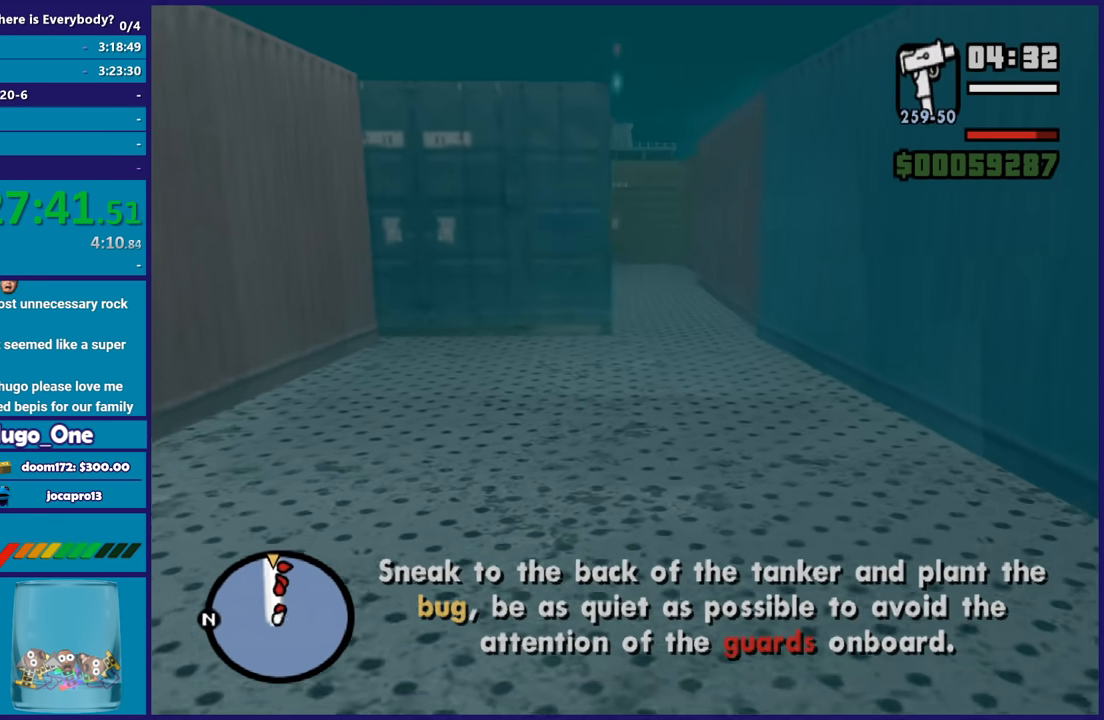
{"buttons": ["L2", "R2"], "left_stick": "center", "right_stick": "center", "events": [[66, "L1", "up"], [267, "left_stick", "up"], [267, "right_stick", "center"], [333, "L2", "down"], [333, "R2", "down"], [434, "left_stick", "center"]]}
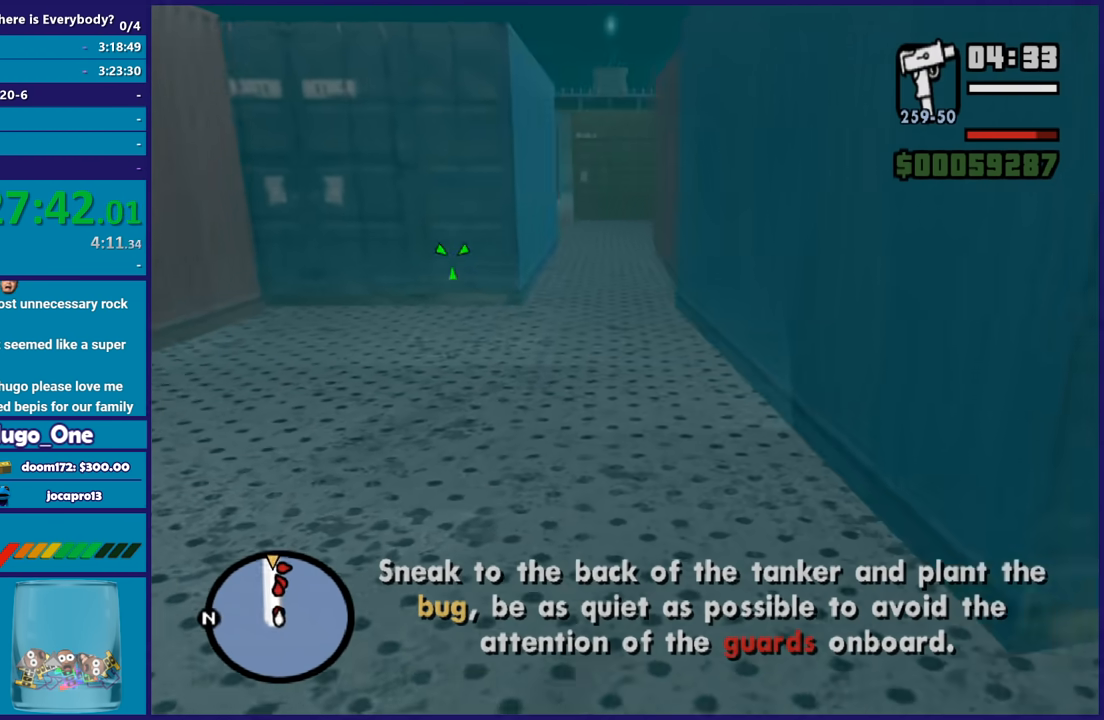
{"buttons": ["L2", "R2"], "left_stick": "center", "right_stick": "center", "events": []}
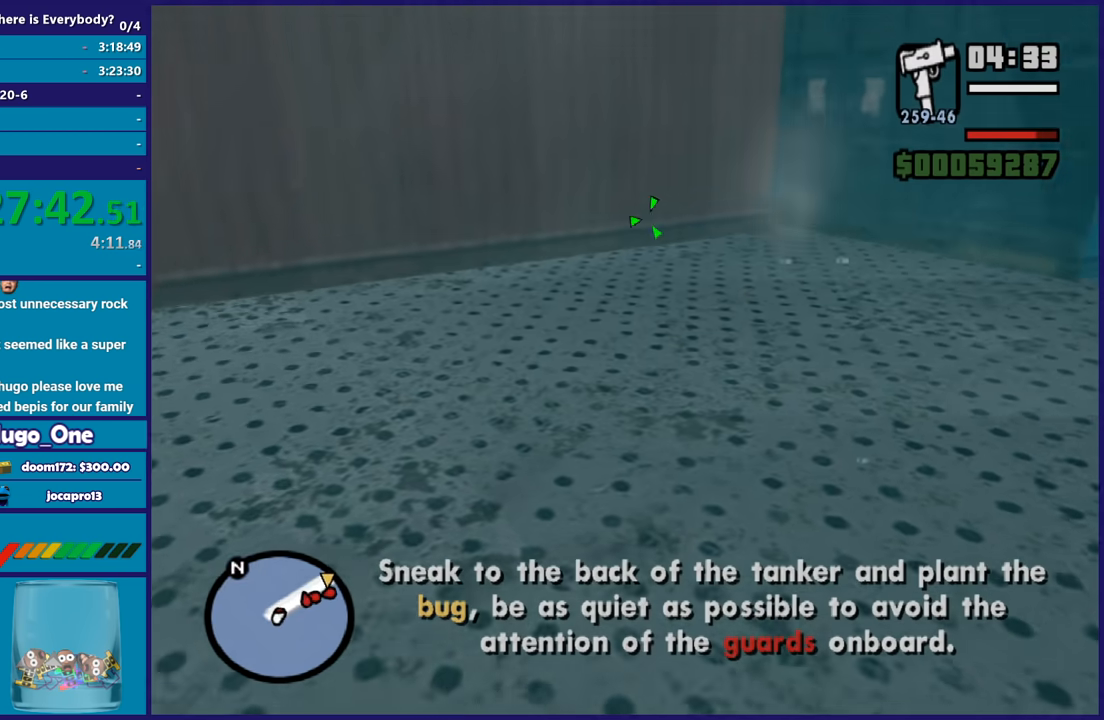
{"buttons": ["L2", "R2"], "left_stick": "center", "right_stick": "center", "events": []}
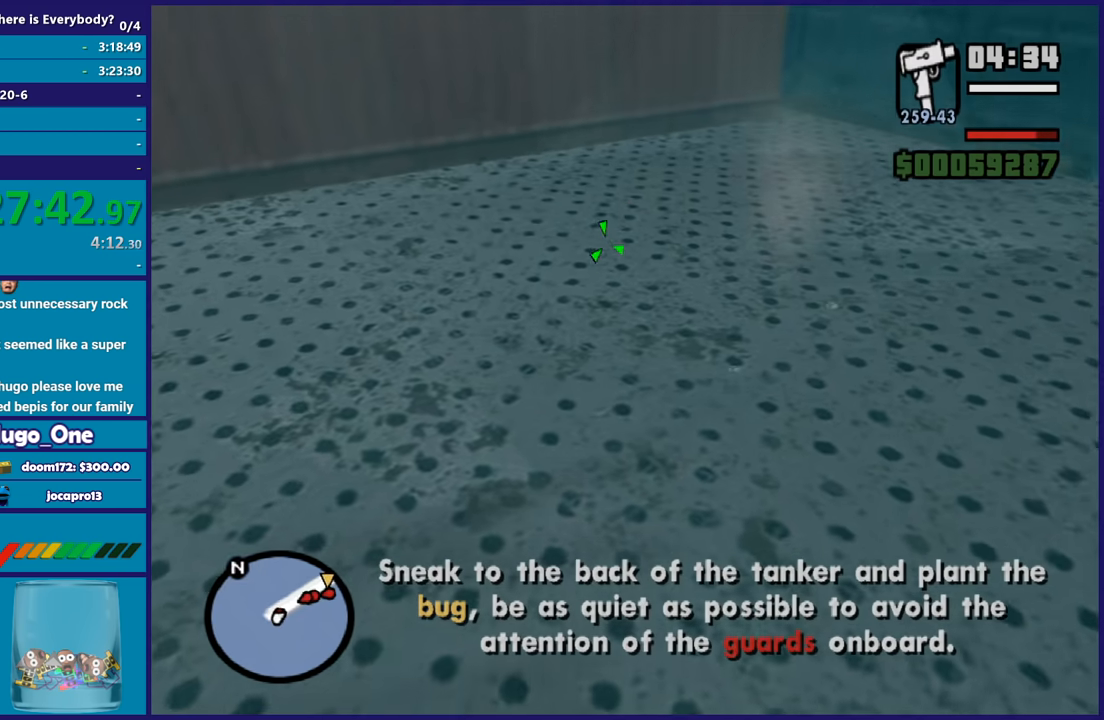
{"buttons": ["L2", "R2"], "left_stick": "center", "right_stick": "center", "events": [[134, "L3", "down"], [301, "L3", "up"]]}
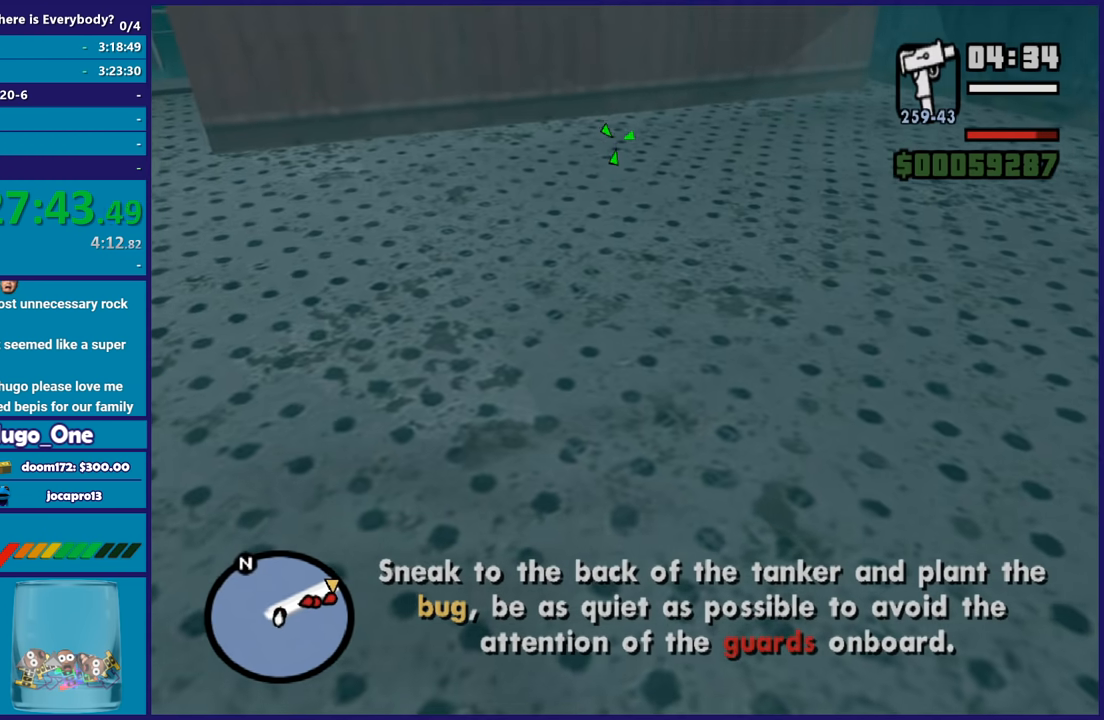
{"buttons": ["L2", "R2"], "left_stick": "center", "right_stick": "center", "events": []}
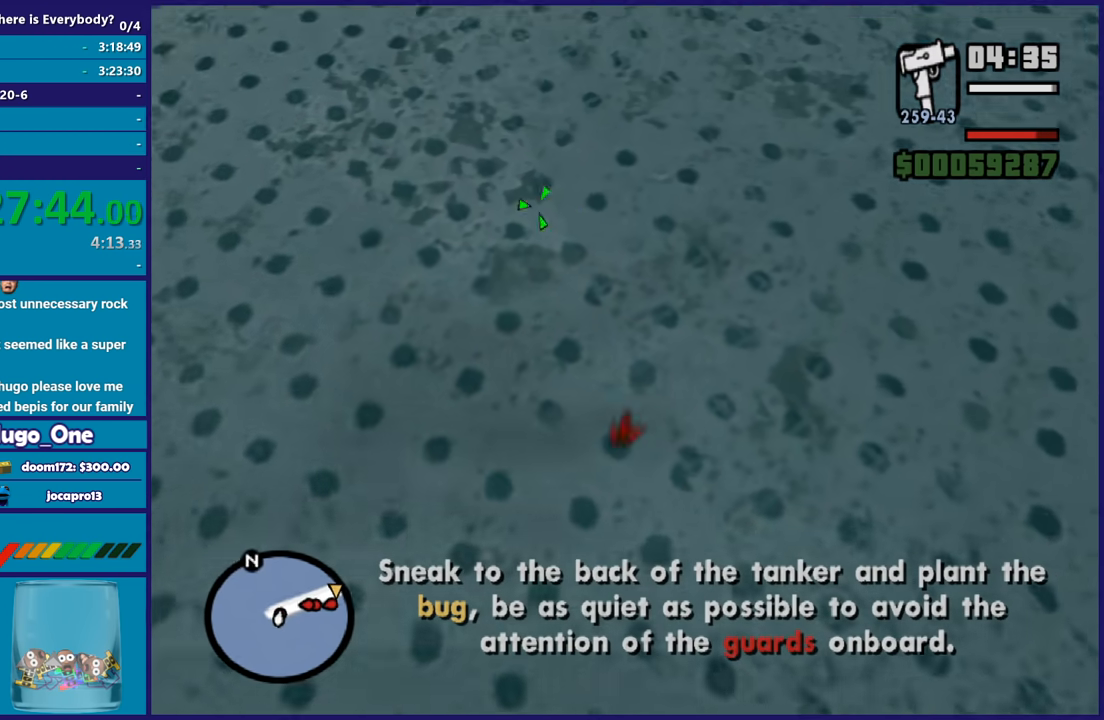
{"buttons": ["L2", "R2"], "left_stick": "center", "right_stick": "center", "events": []}
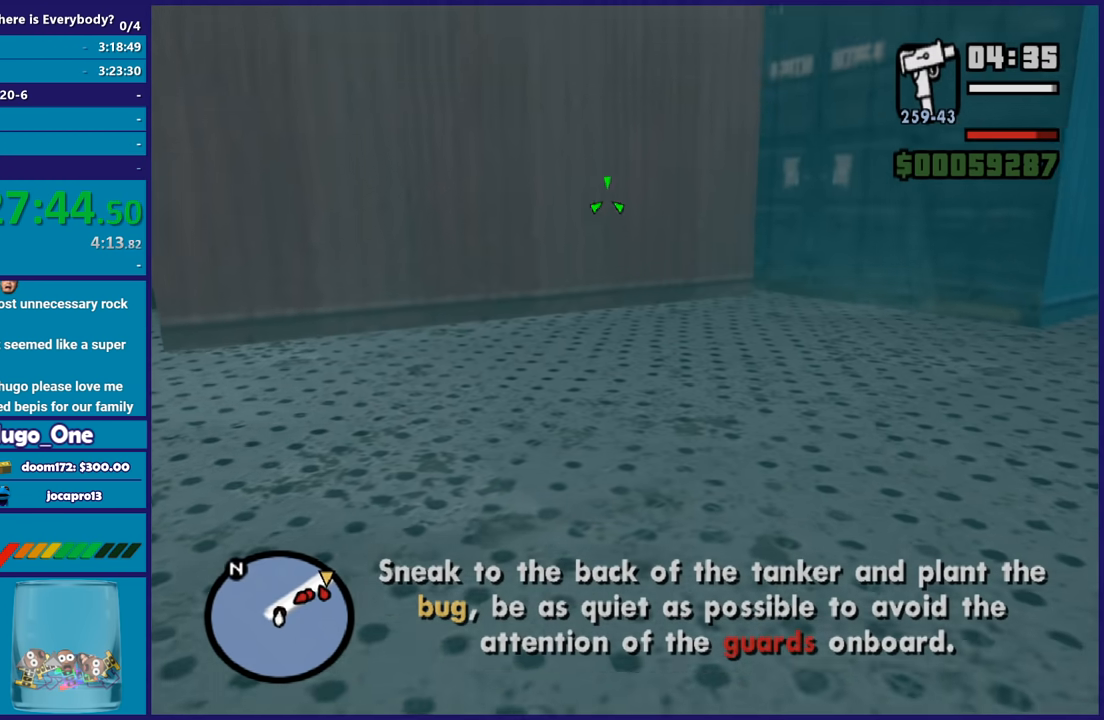
{"buttons": ["L2", "R2", "L3"], "left_stick": "center", "right_stick": "center", "events": [[467, "L3", "down"]]}
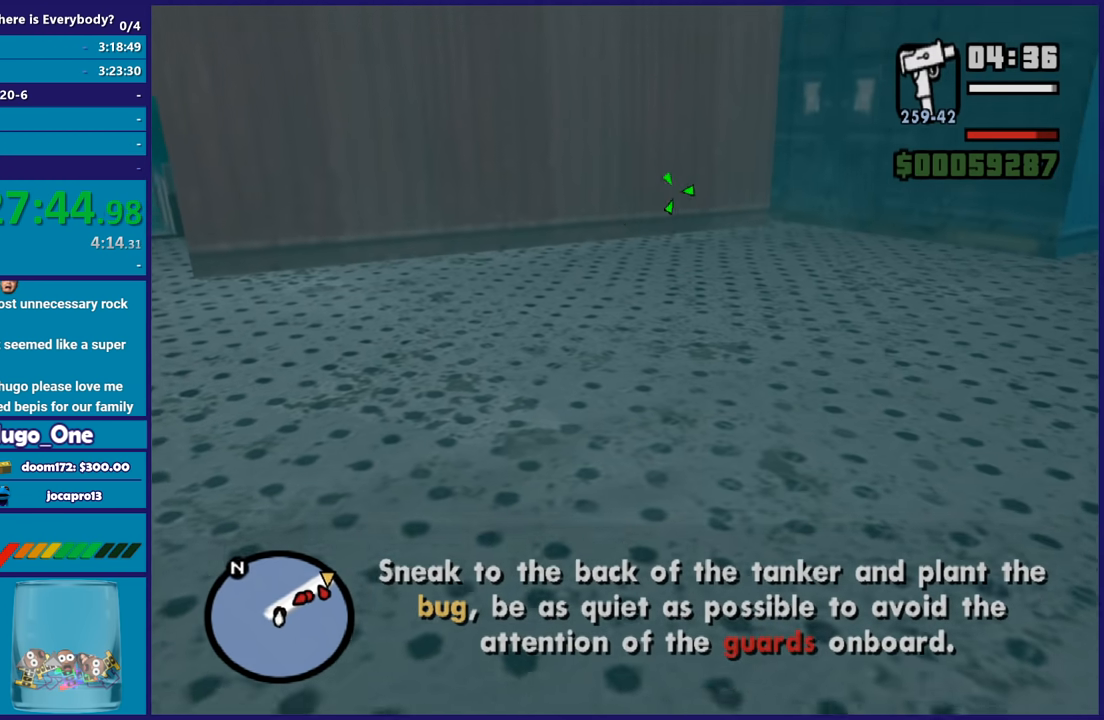
{"buttons": ["L2", "R2"], "left_stick": "center", "right_stick": "center", "events": [[100, "L3", "up"]]}
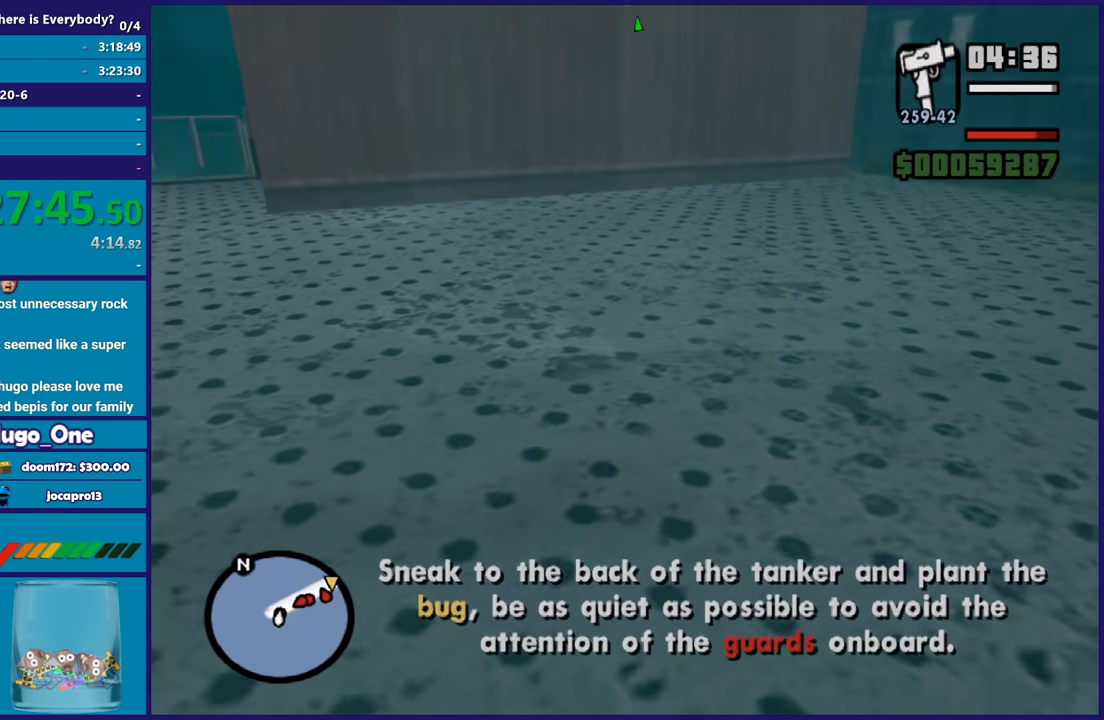
{"buttons": ["L2", "R2"], "left_stick": "center", "right_stick": "center", "events": []}
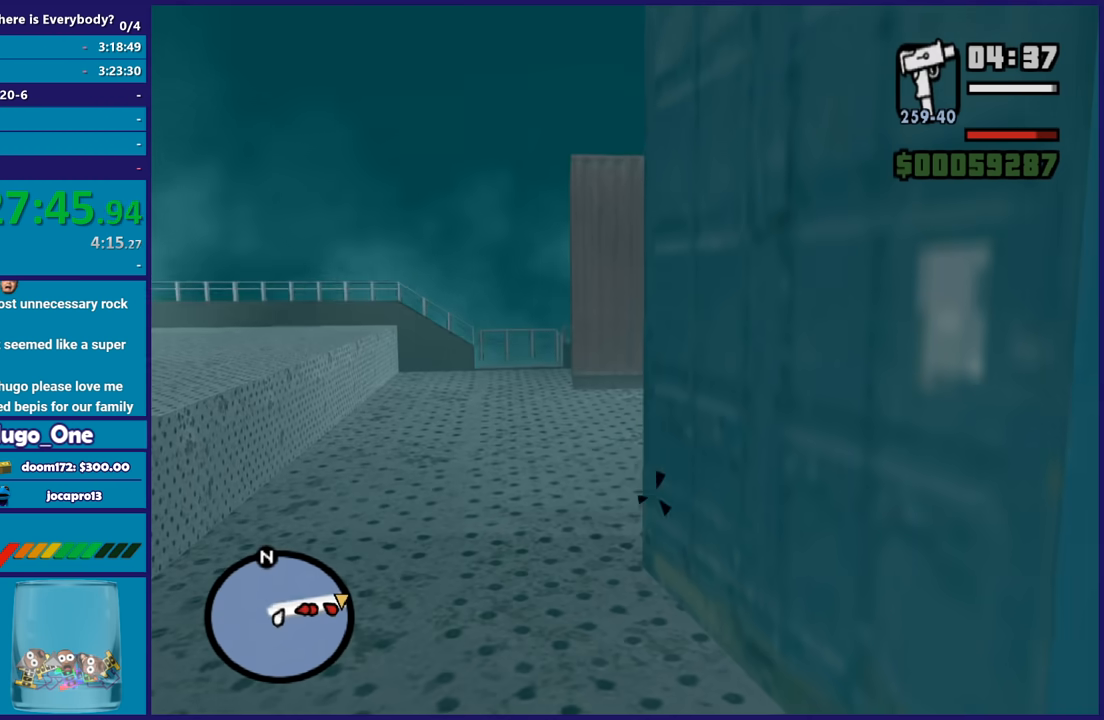
{"buttons": [], "left_stick": "up-left", "right_stick": "down-right", "events": [[234, "L2", "up"], [234, "left_stick", "up-left"], [267, "R2", "up"], [267, "right_stick", "right"], [334, "right_stick", "down-right"]]}
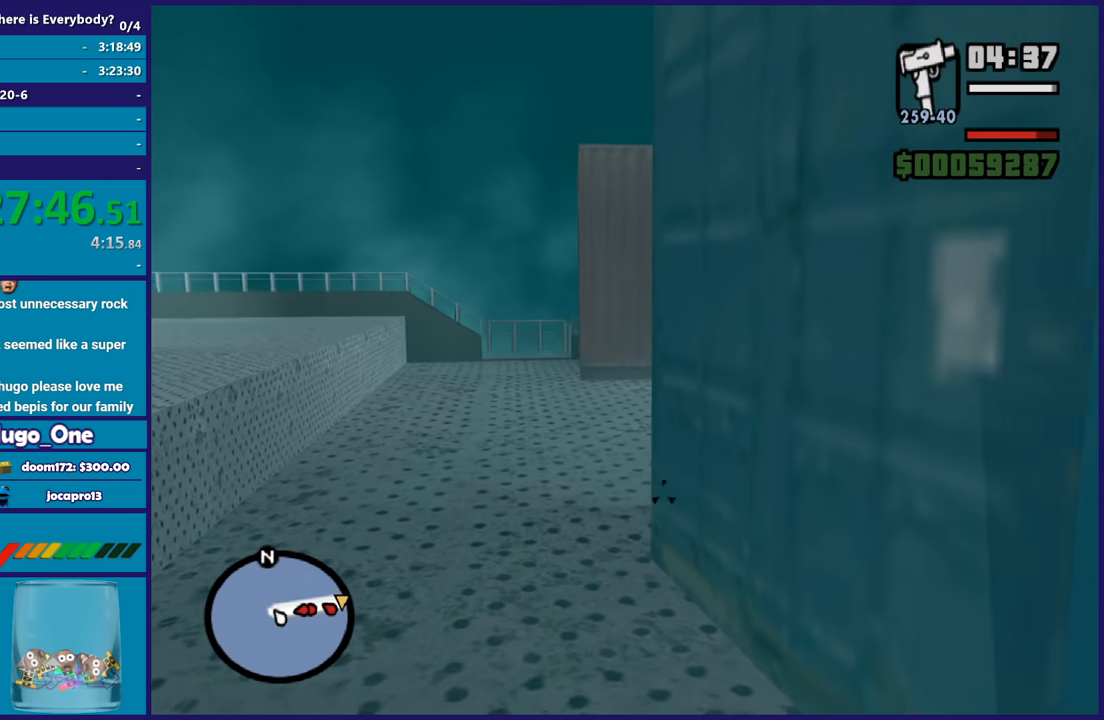
{"buttons": [], "left_stick": "up-right", "right_stick": "right", "events": [[66, "R1", "down"], [100, "right_stick", "right"], [200, "R1", "up"], [267, "L1", "down"], [300, "left_stick", "up"], [434, "L1", "up"], [434, "left_stick", "up-right"]]}
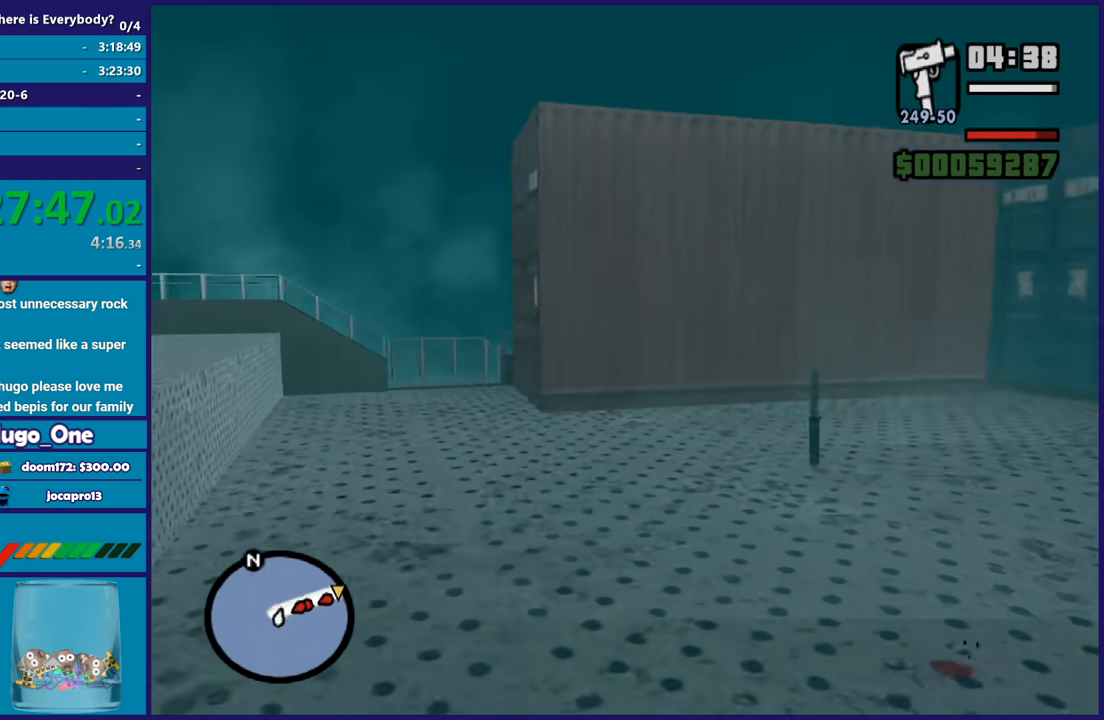
{"buttons": [], "left_stick": "center", "right_stick": "center", "events": [[134, "left_stick", "center"], [267, "L3", "down"], [267, "right_stick", "center"], [367, "L3", "up"]]}
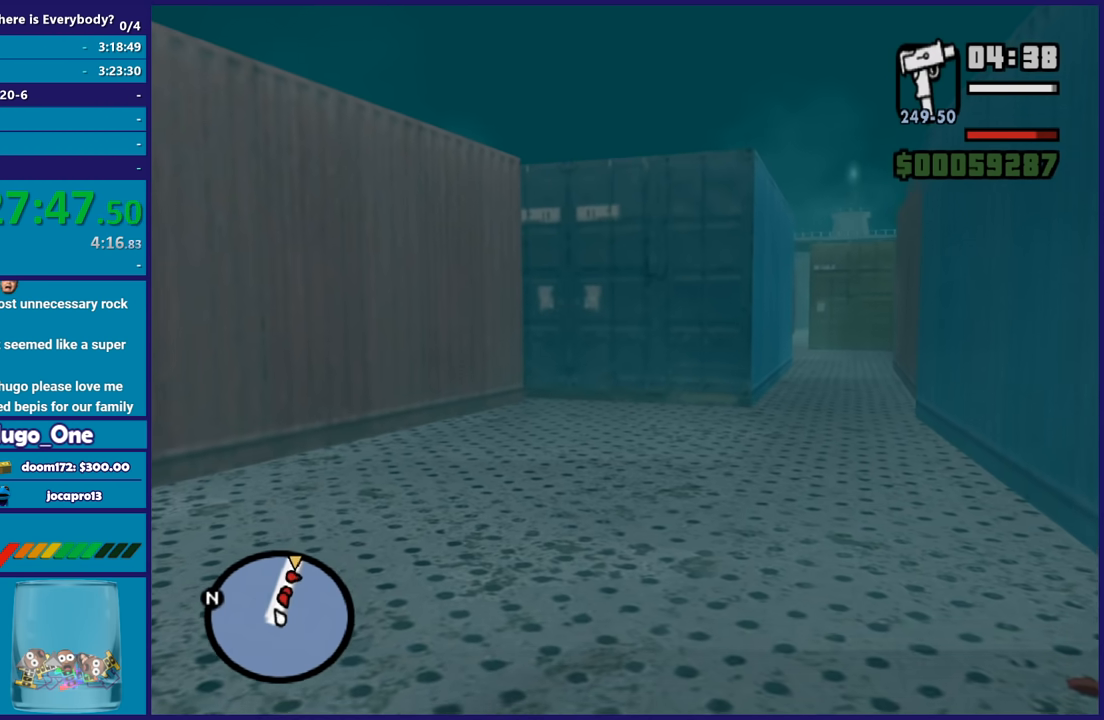
{"buttons": [], "left_stick": "up-right", "right_stick": "center", "events": [[433, "left_stick", "up-right"]]}
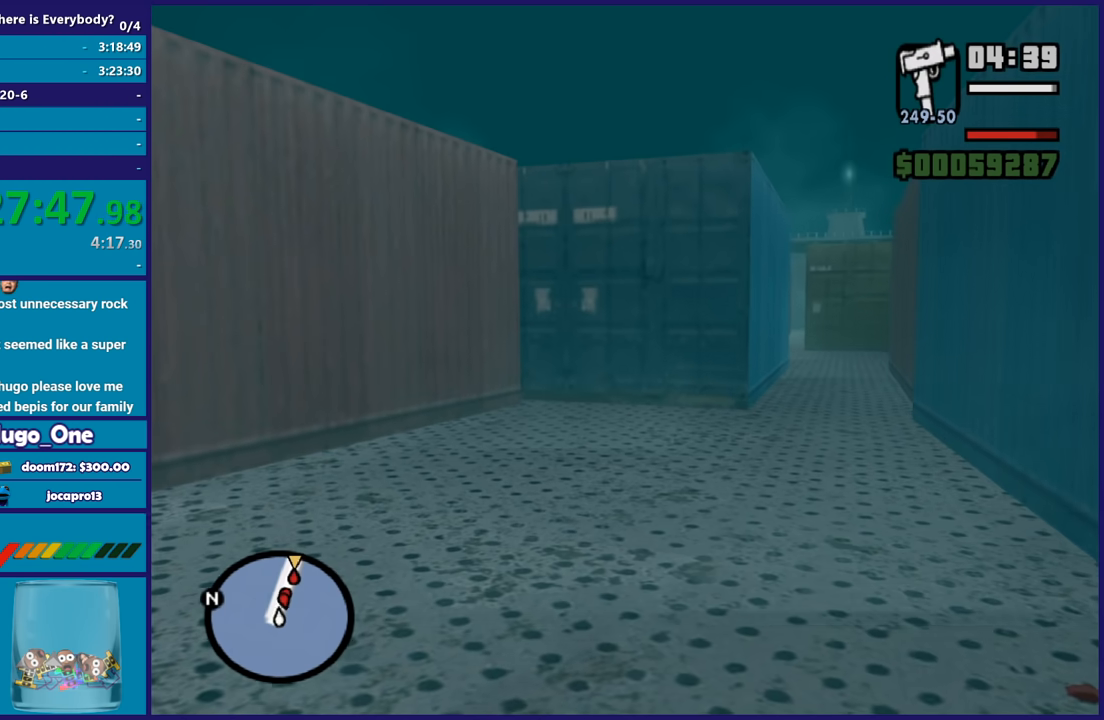
{"buttons": ["L2", "R2"], "left_stick": "center", "right_stick": "center", "events": [[134, "left_stick", "center"], [334, "L2", "down"], [367, "R2", "down"]]}
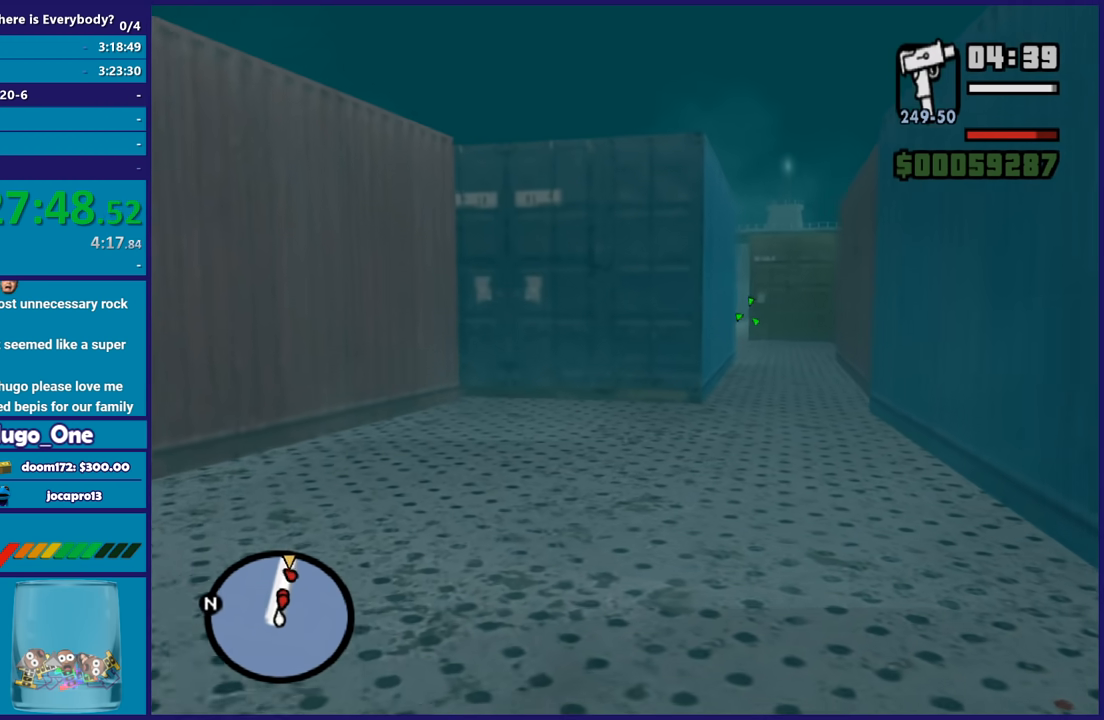
{"buttons": ["L2", "R2"], "left_stick": "center", "right_stick": "center", "events": []}
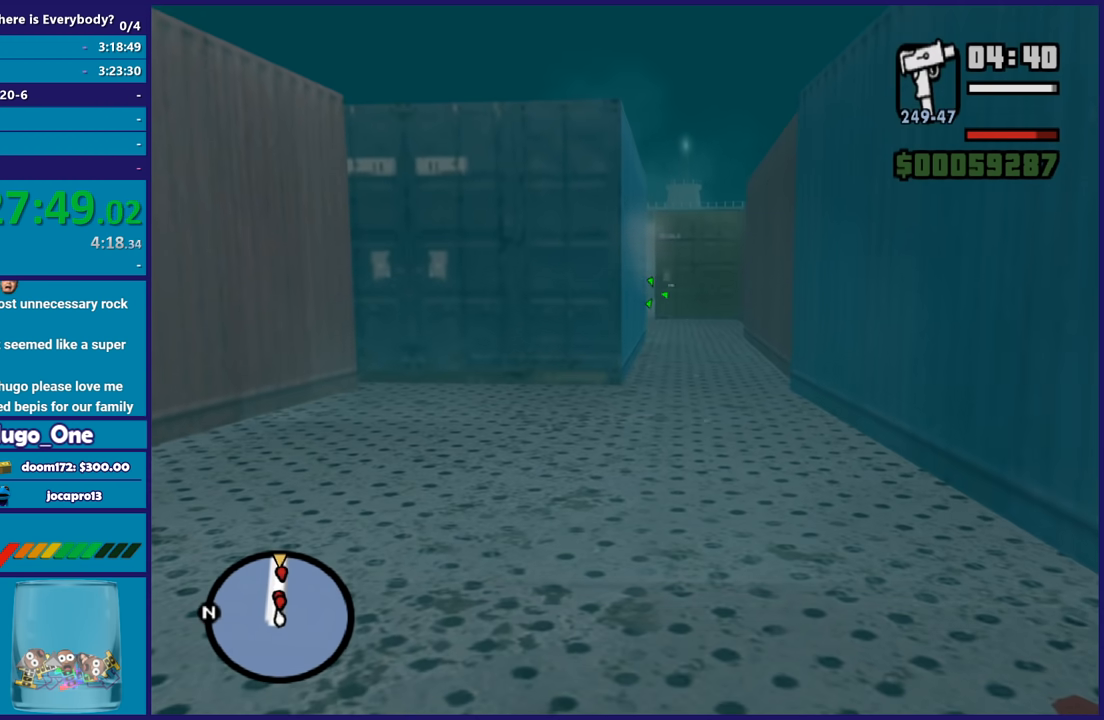
{"buttons": ["L2", "R2"], "left_stick": "center", "right_stick": "center", "events": []}
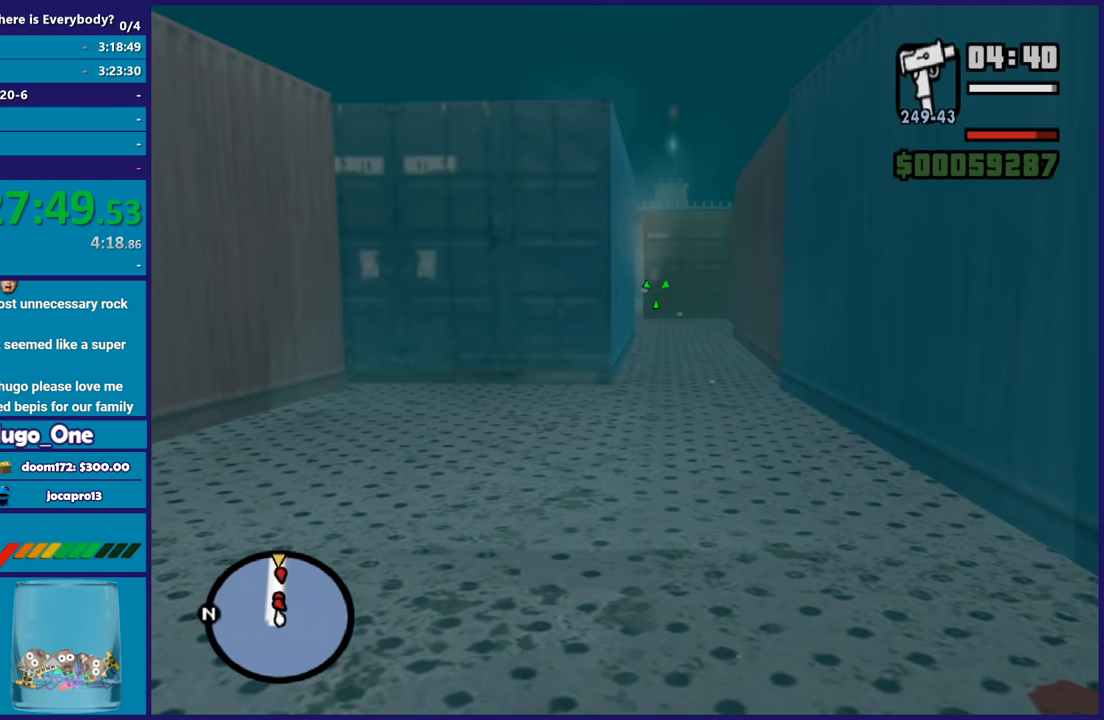
{"buttons": [], "left_stick": "up", "right_stick": "center", "events": [[66, "left_stick", "up"], [167, "R2", "up"], [200, "L2", "up"]]}
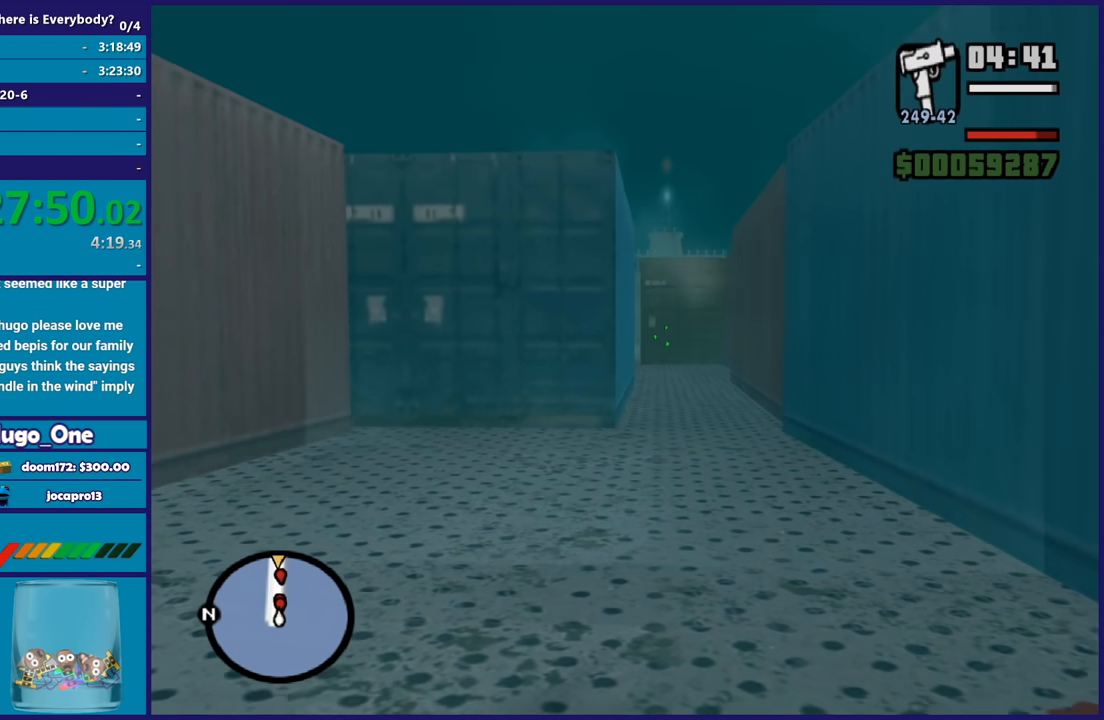
{"buttons": [], "left_stick": "up", "right_stick": "center", "events": []}
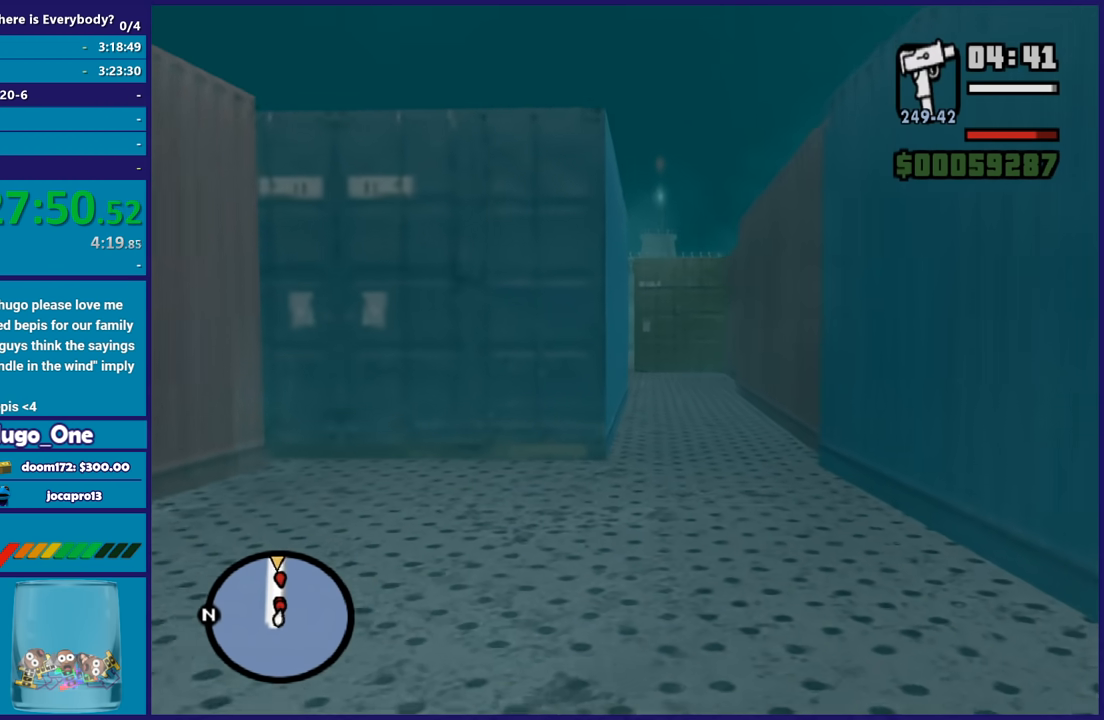
{"buttons": [], "left_stick": "center", "right_stick": "center", "events": [[200, "left_stick", "center"], [367, "L3", "down"], [467, "L3", "up"]]}
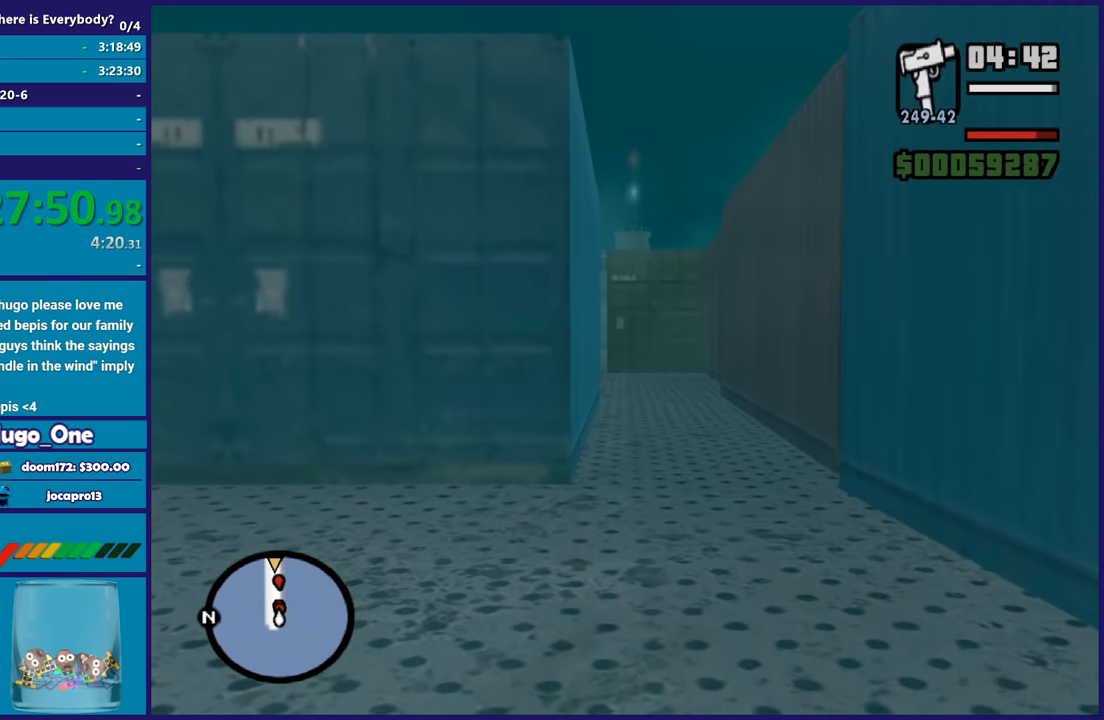
{"buttons": ["L2", "R2"], "left_stick": "center", "right_stick": "center", "events": [[167, "L2", "down"], [167, "R2", "down"]]}
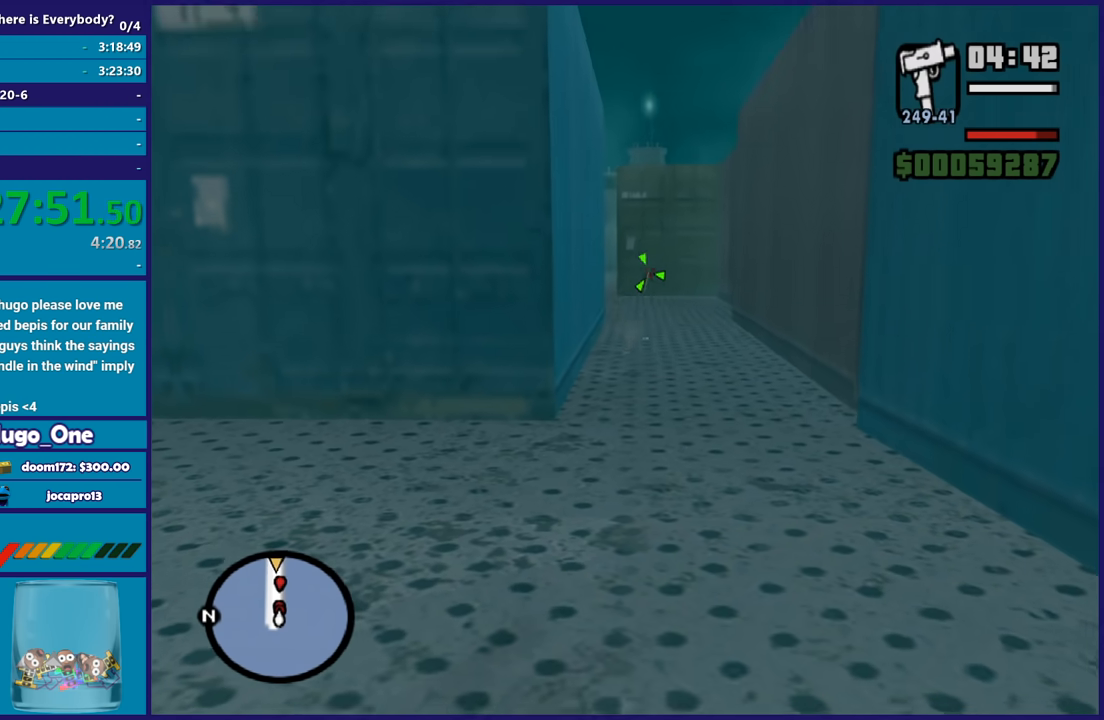
{"buttons": ["L2", "R2"], "left_stick": "center", "right_stick": "center", "events": []}
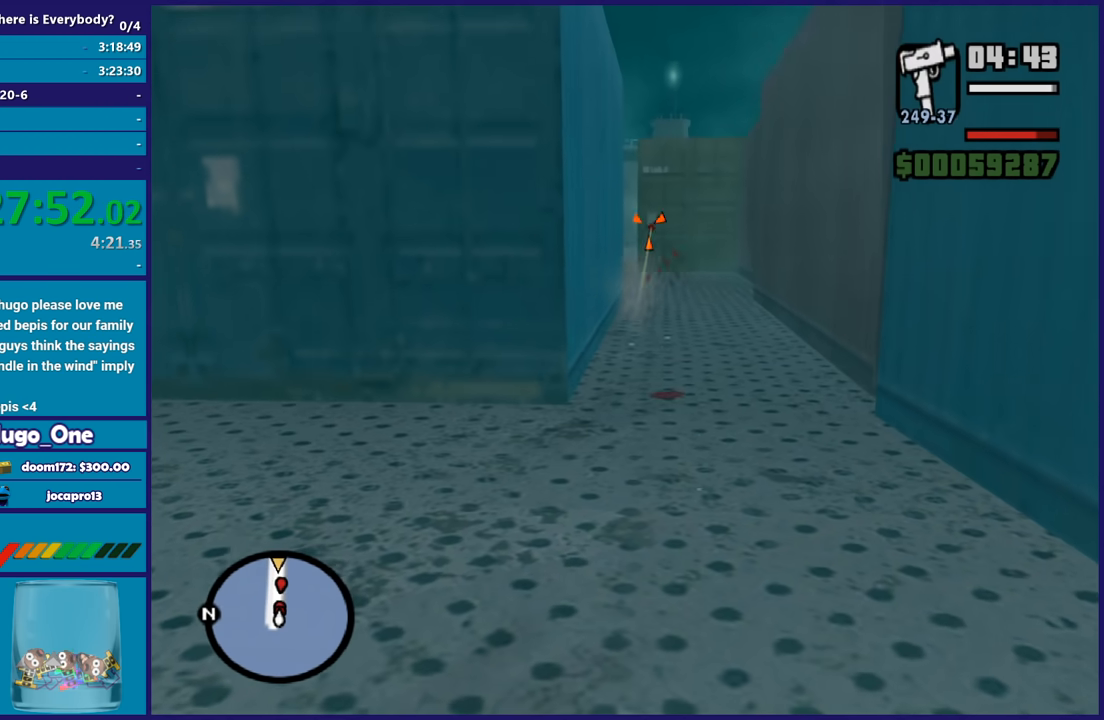
{"buttons": [], "left_stick": "up", "right_stick": "center", "events": [[401, "L2", "up"], [401, "R2", "up"], [467, "left_stick", "up"]]}
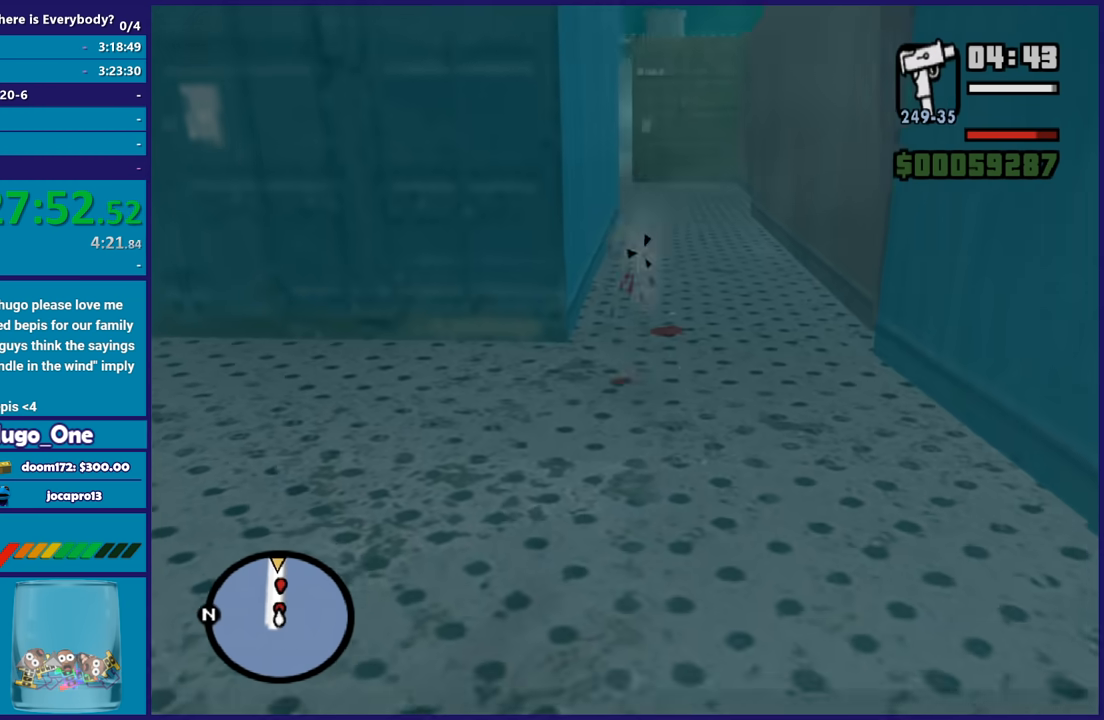
{"buttons": ["A", "R1"], "left_stick": "up-right", "right_stick": "center", "events": [[33, "right_stick", "down-left"], [133, "left_stick", "up-right"], [167, "right_stick", "center"], [467, "A", "down"], [500, "R1", "down"]]}
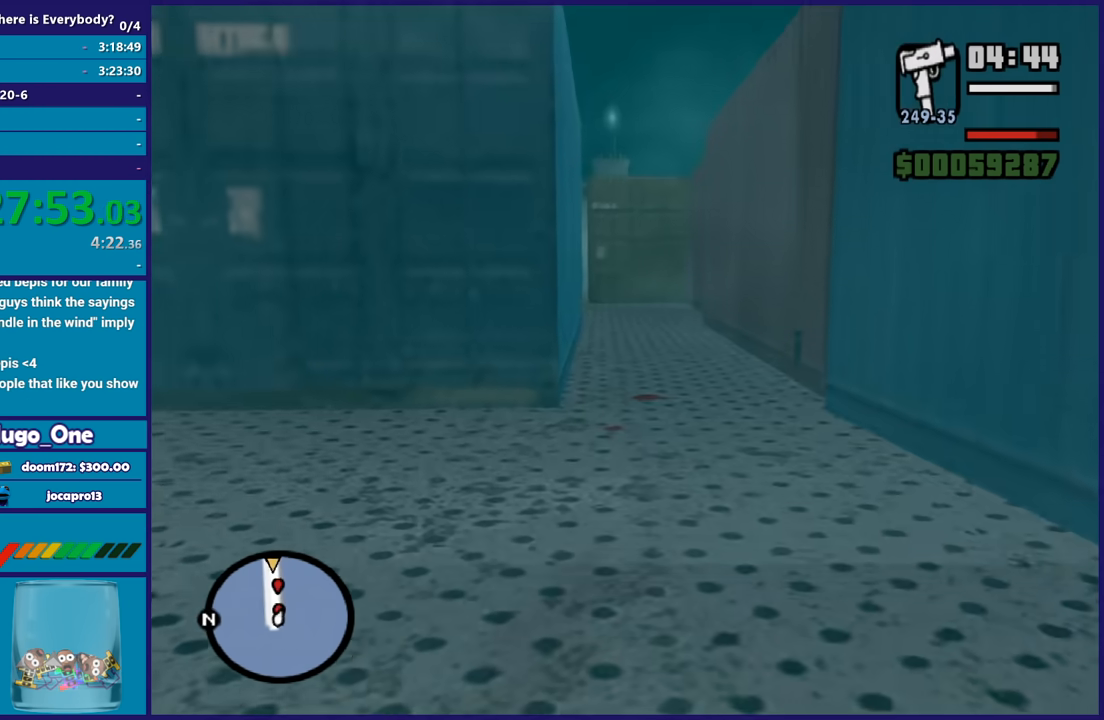
{"buttons": [], "left_stick": "up-left", "right_stick": "center", "events": [[134, "A", "up"], [134, "R1", "up"], [200, "L1", "down"], [334, "A", "down"], [334, "L1", "up"], [434, "A", "up"], [434, "left_stick", "up-left"]]}
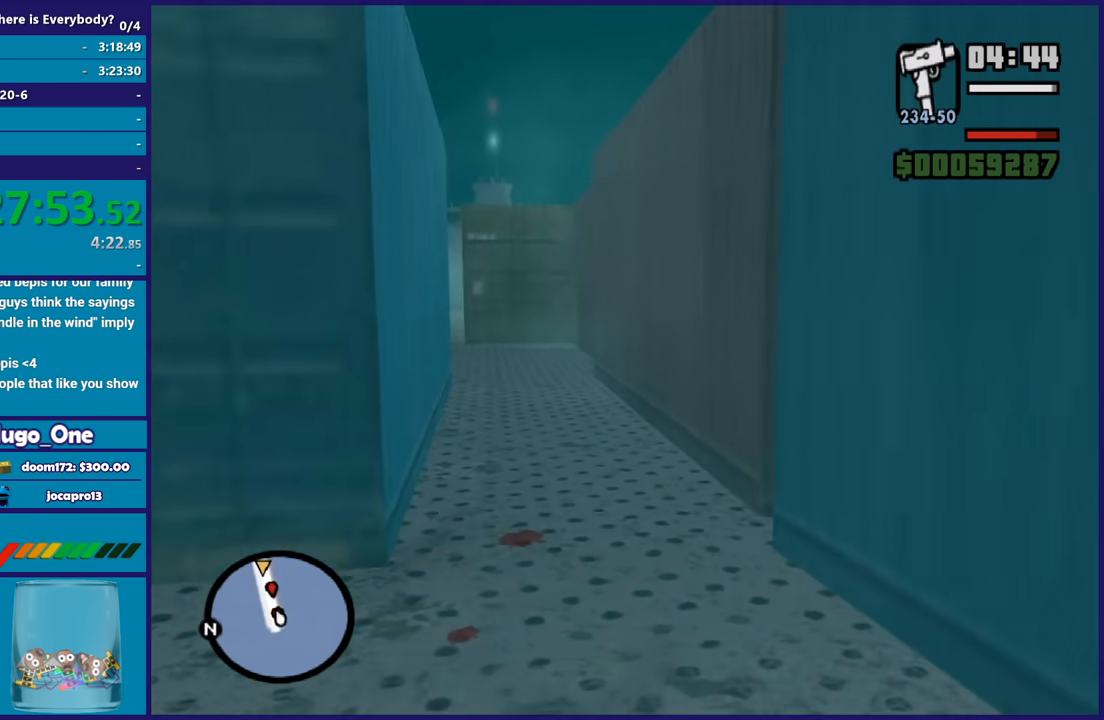
{"buttons": [], "left_stick": "up-right", "right_stick": "center", "events": [[133, "right_stick", "down-left"], [167, "left_stick", "up"], [300, "right_stick", "center"], [367, "left_stick", "up-right"], [400, "A", "down"], [500, "A", "up"]]}
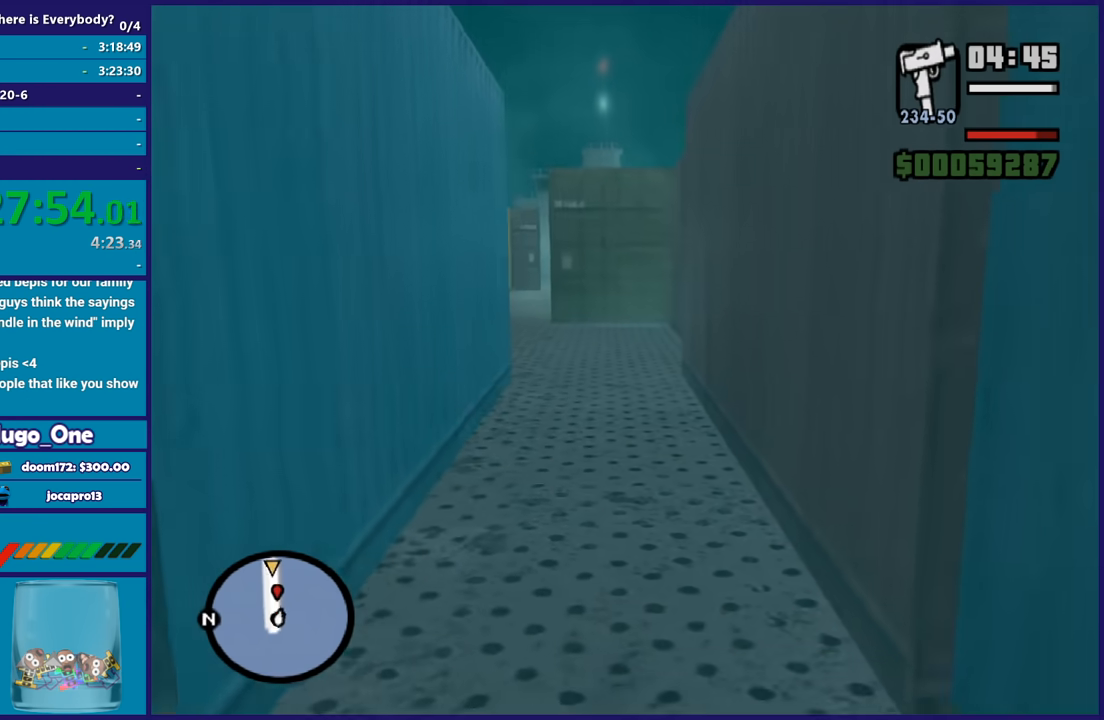
{"buttons": [], "left_stick": "up", "right_stick": "down-left"}